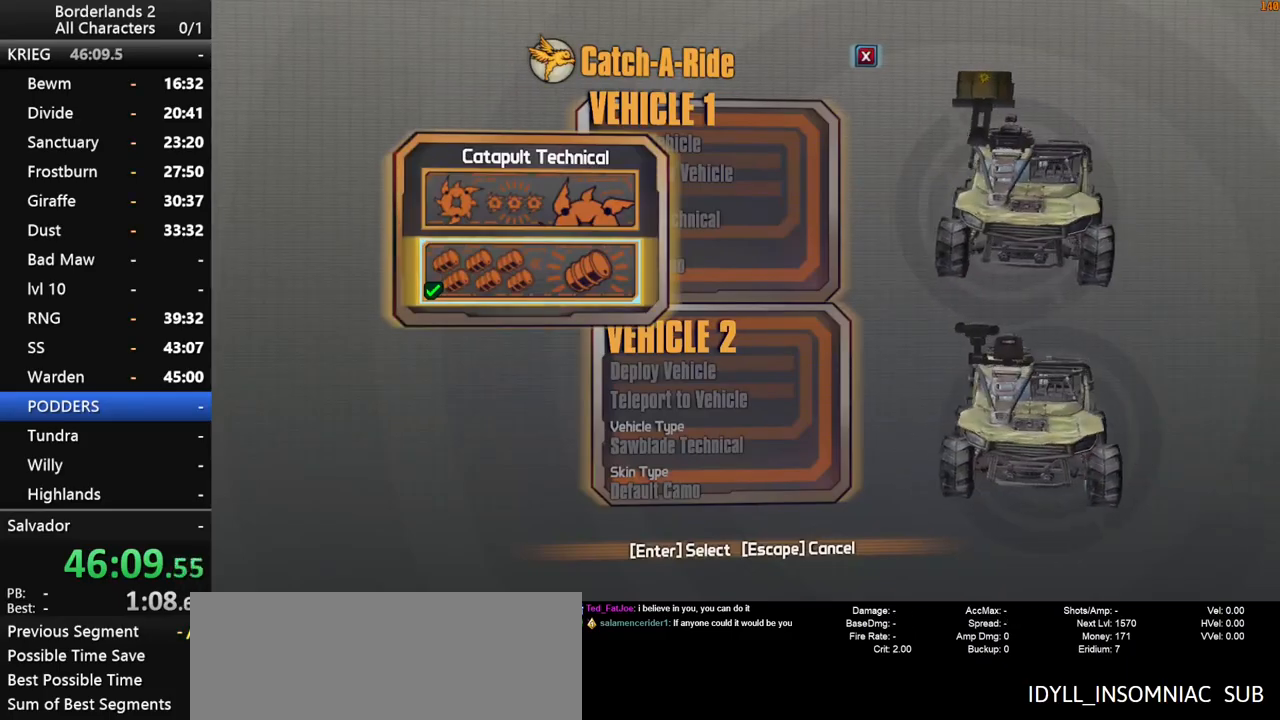
Gameplay with keyboard and mouse; each line is a JSON object with the keys and mouse buttons held at the frame after it. "events" lists presses ("down") and releases ("up") of "1", "2", "3", "4", "a", "b", "c", "ctrl", "d", "down", "e", "end", "escape", "f", "g", "left", "q", "r", "return", "right", "s", "shift", "space", "t", "up", "v", "w", "x", "y", "z", "mouse_left", "mouse_middle", "mouse_right", "mouse_wheel_up" and "mouse_wheel_down" between this image and that frame as [ms after this image, input, new state], when the widget could be followed in between. "mouse_left", "mouse_middle", "mouse_right", "mouse_wheel_up", "mouse_wheel_down" = the "left", "middle", "right", "wheel_up", "wheel_down" buttons of the "mouse" list. No other keys are recorded. Not read: mouse_move other_keys tab.
{"keys": [], "mouse": [], "events": [[16, "space", "down"], [50, "space", "up"], [100, "up", "down"], [150, "space", "down"], [150, "up", "up"], [200, "space", "up"], [283, "down", "down"], [283, "space", "down"], [333, "down", "up"], [333, "space", "up"]]}
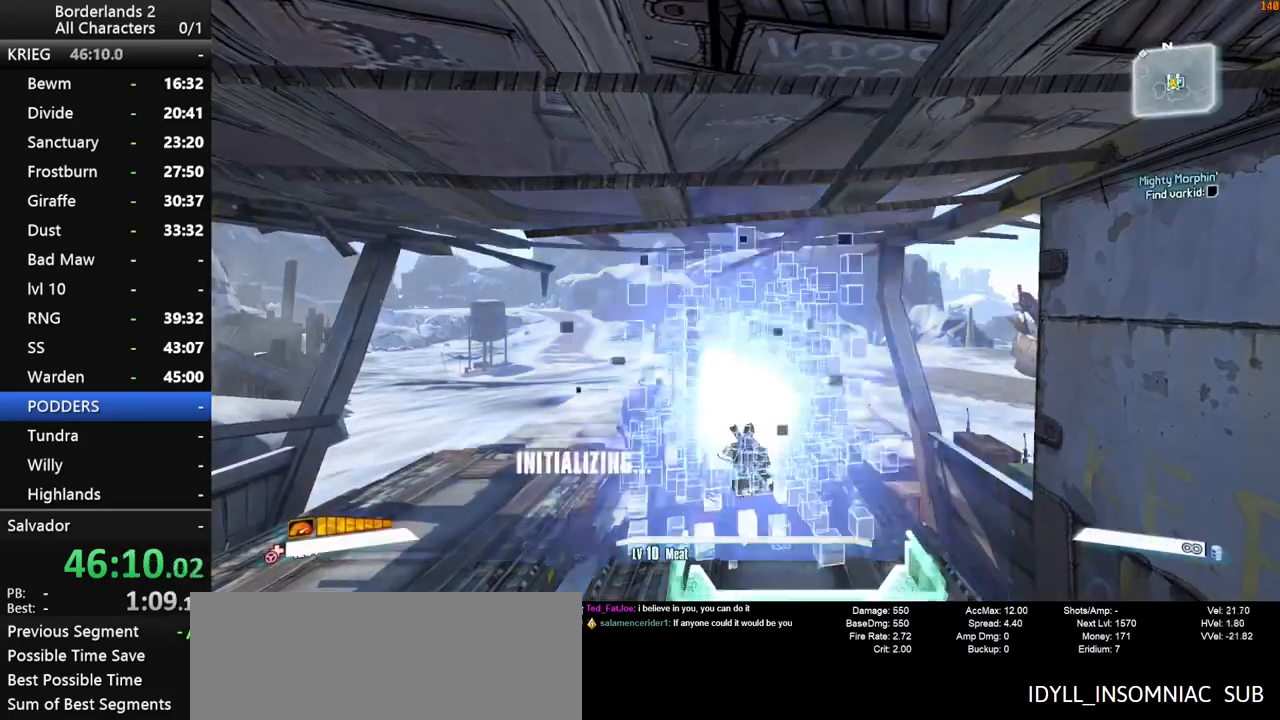
{"keys": ["shift", "w"], "mouse": [], "events": [[16, "w", "down"], [400, "shift", "down"]]}
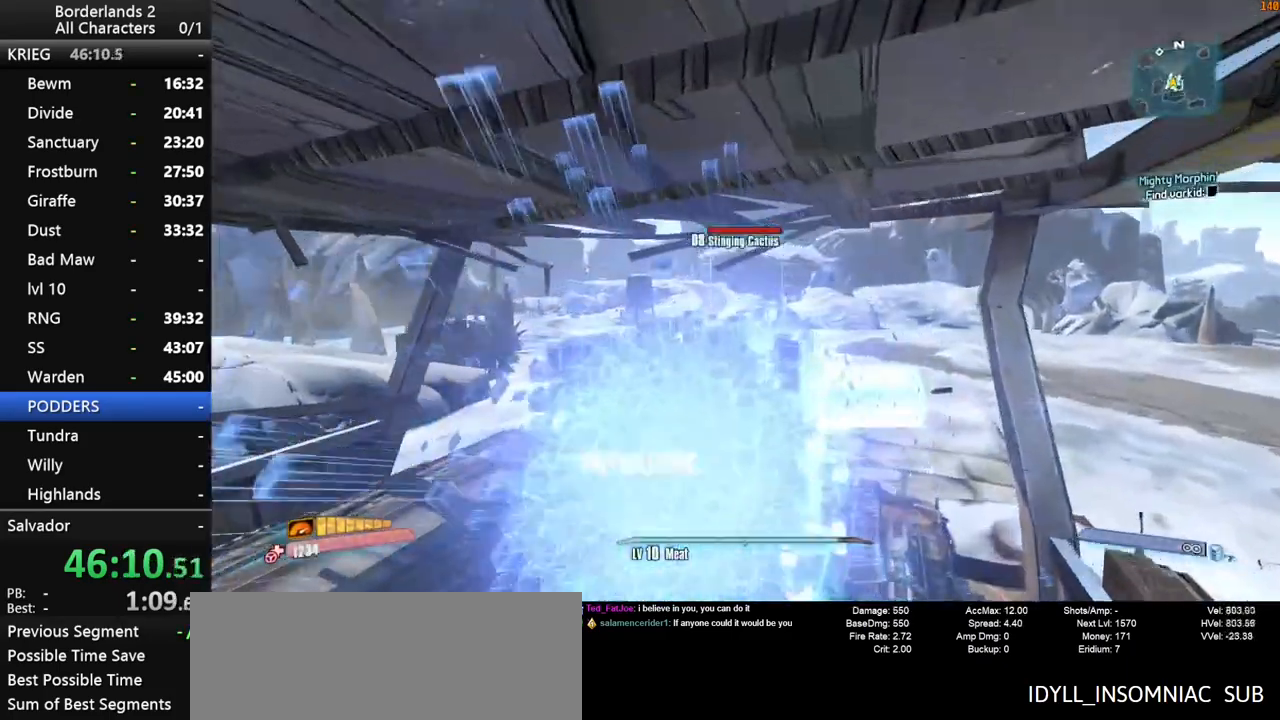
{"keys": ["f", "g", "w"], "mouse": [], "events": [[33, "f", "down"], [33, "g", "down"], [500, "shift", "up"]]}
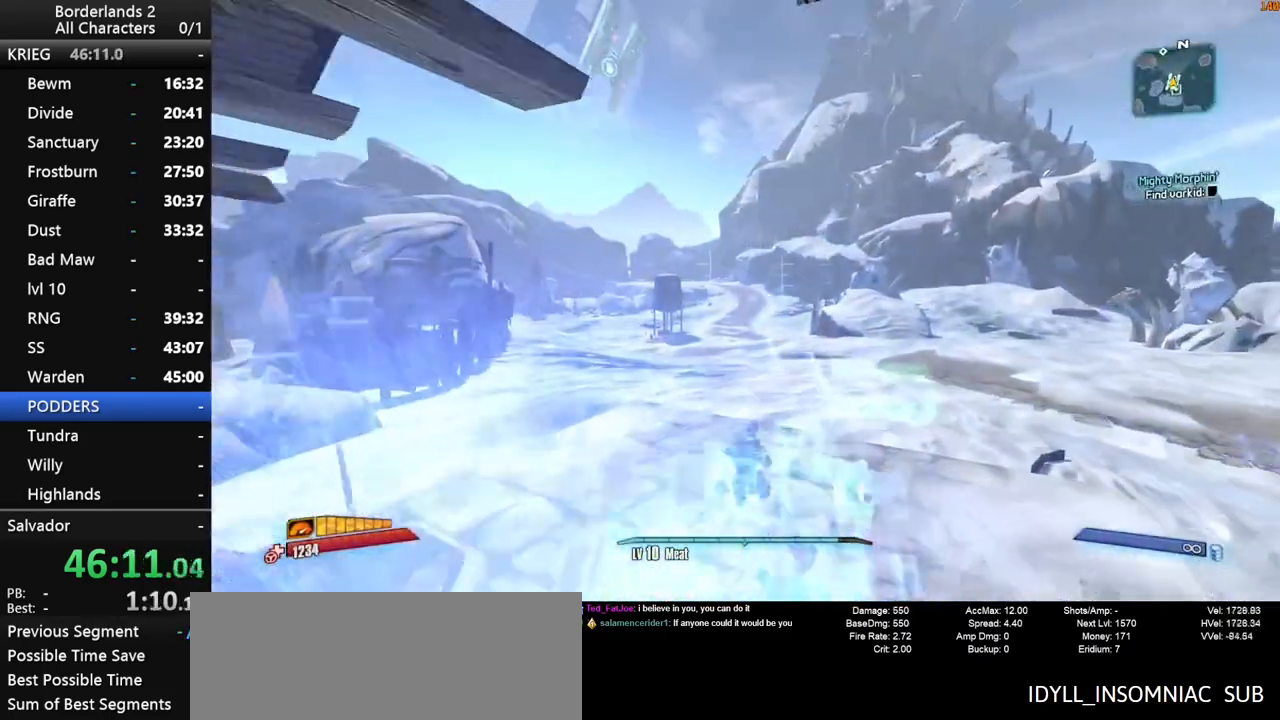
{"keys": ["f", "g", "w"], "mouse": [], "events": []}
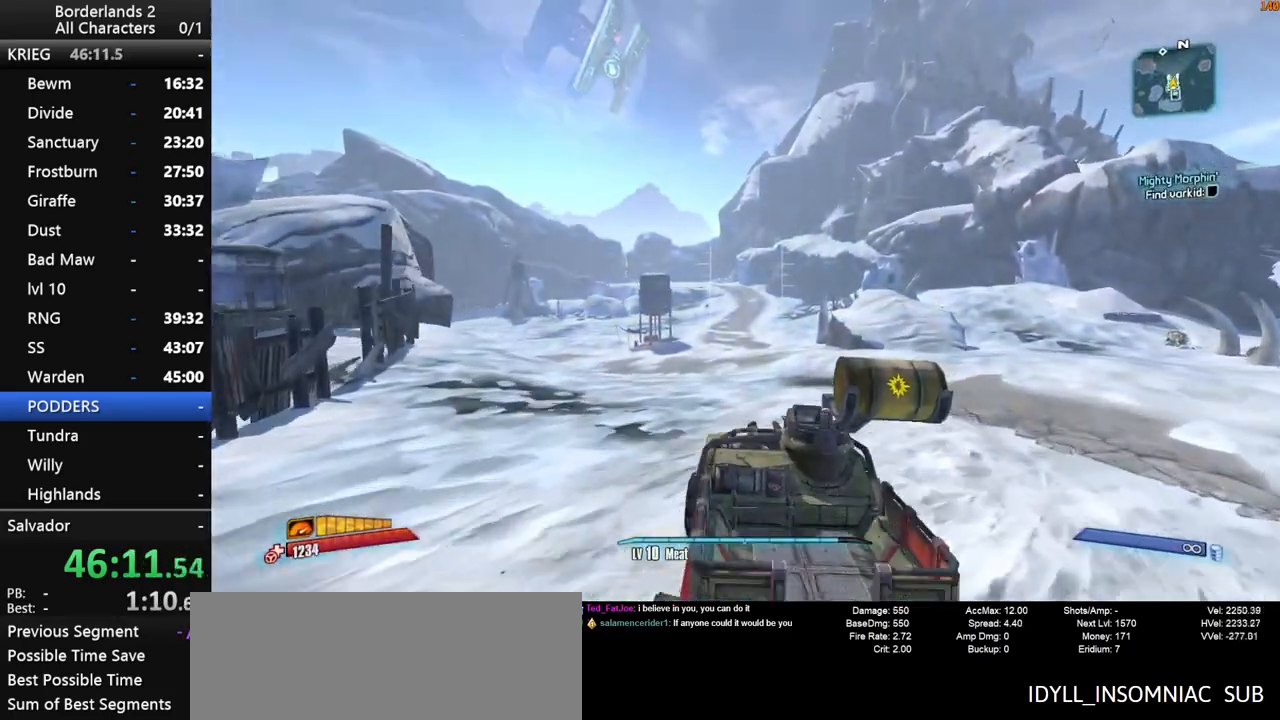
{"keys": ["f", "g", "w"], "mouse": [], "events": [[33, "shift", "down"], [400, "shift", "up"]]}
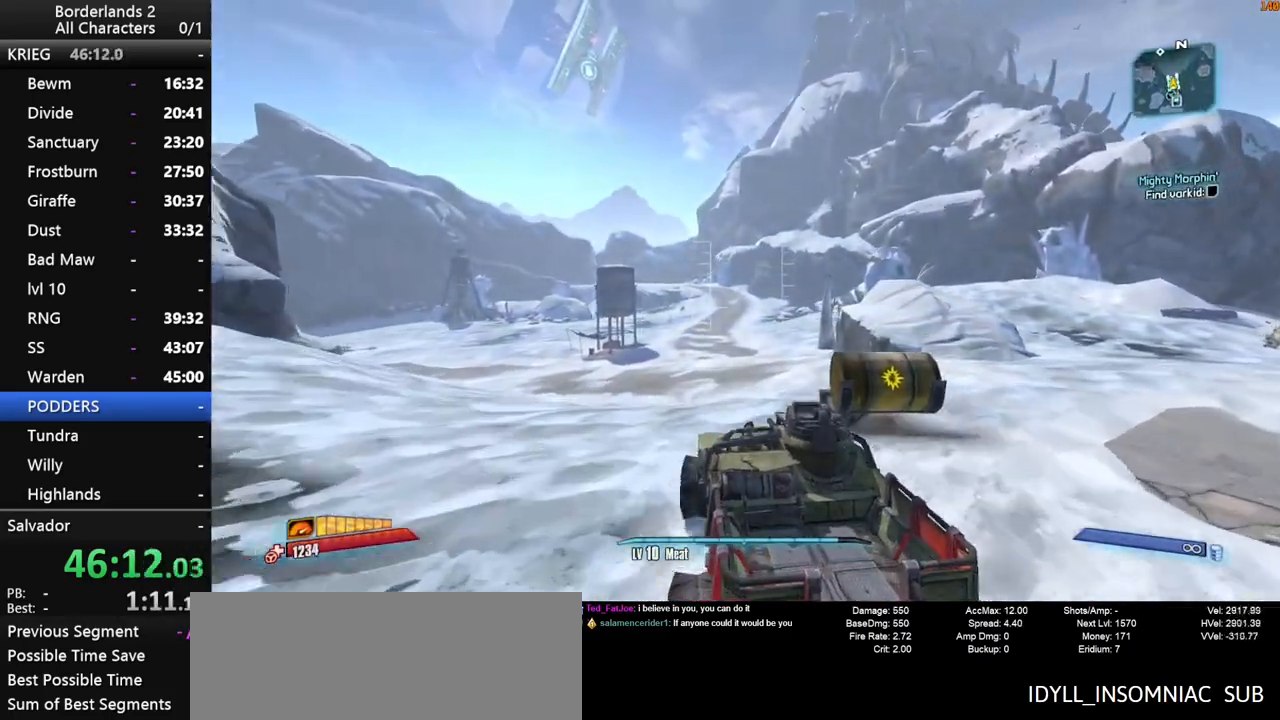
{"keys": ["f", "g", "w"], "mouse": [], "events": [[266, "f", "up"], [266, "g", "up"], [316, "g", "down"], [366, "f", "down"]]}
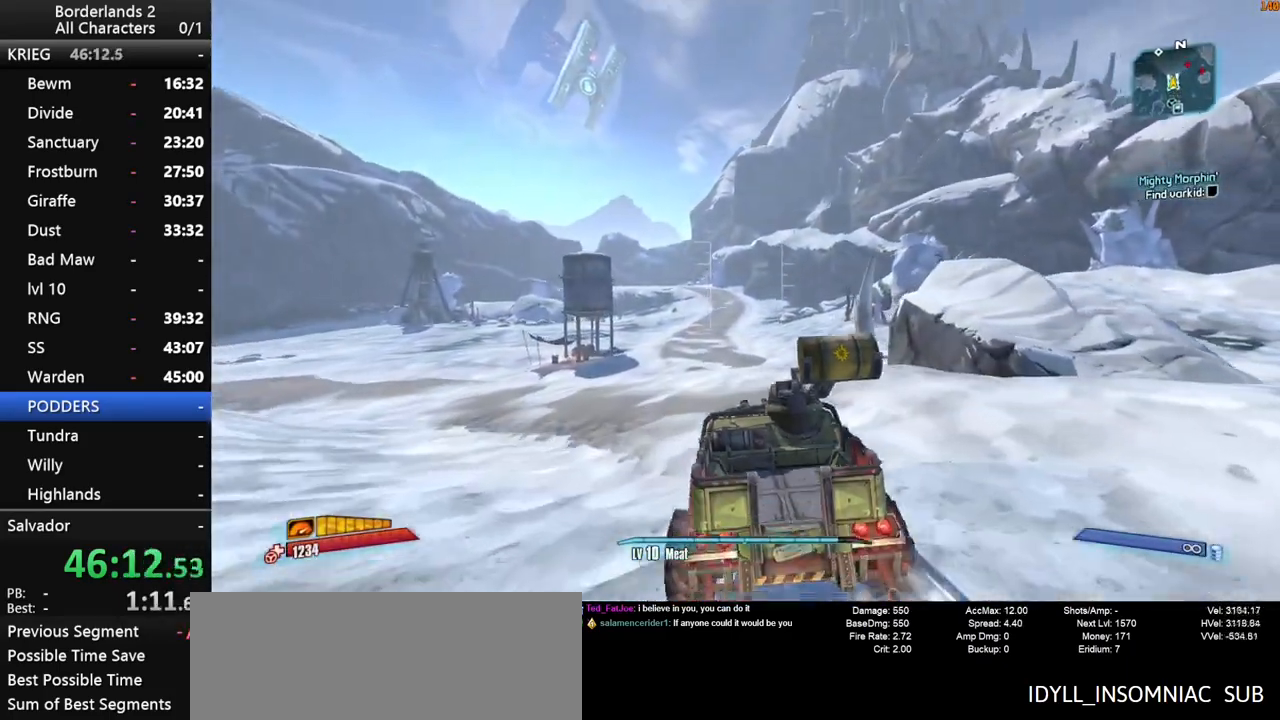
{"keys": ["w"], "mouse": [], "events": [[100, "f", "up"], [150, "g", "up"]]}
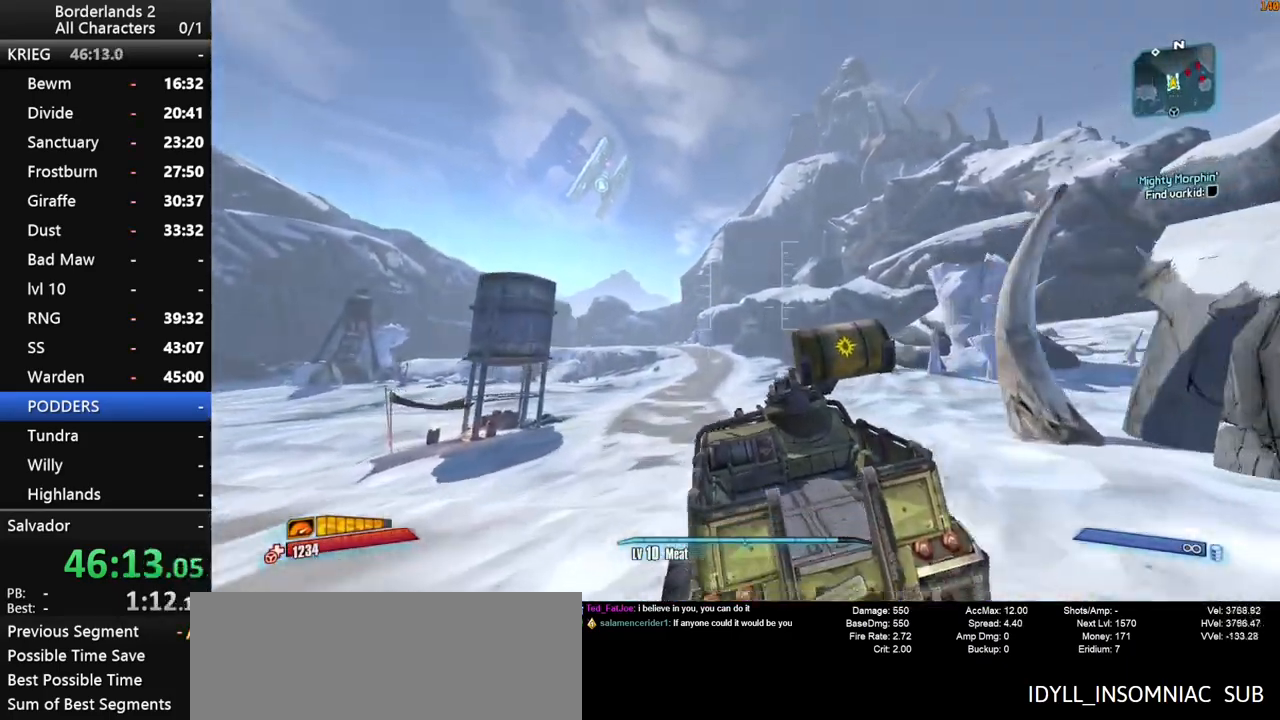
{"keys": ["shift", "w"], "mouse": [], "events": [[216, "shift", "down"]]}
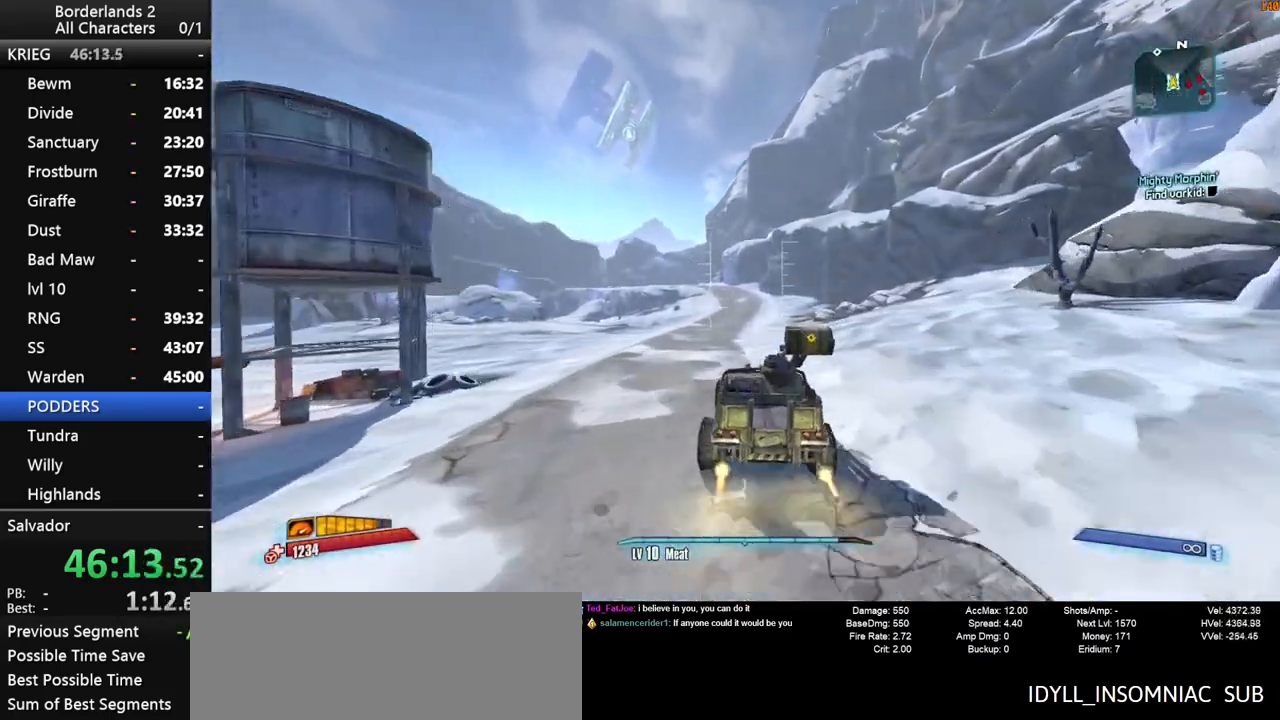
{"keys": ["w"], "mouse": [], "events": [[416, "shift", "up"]]}
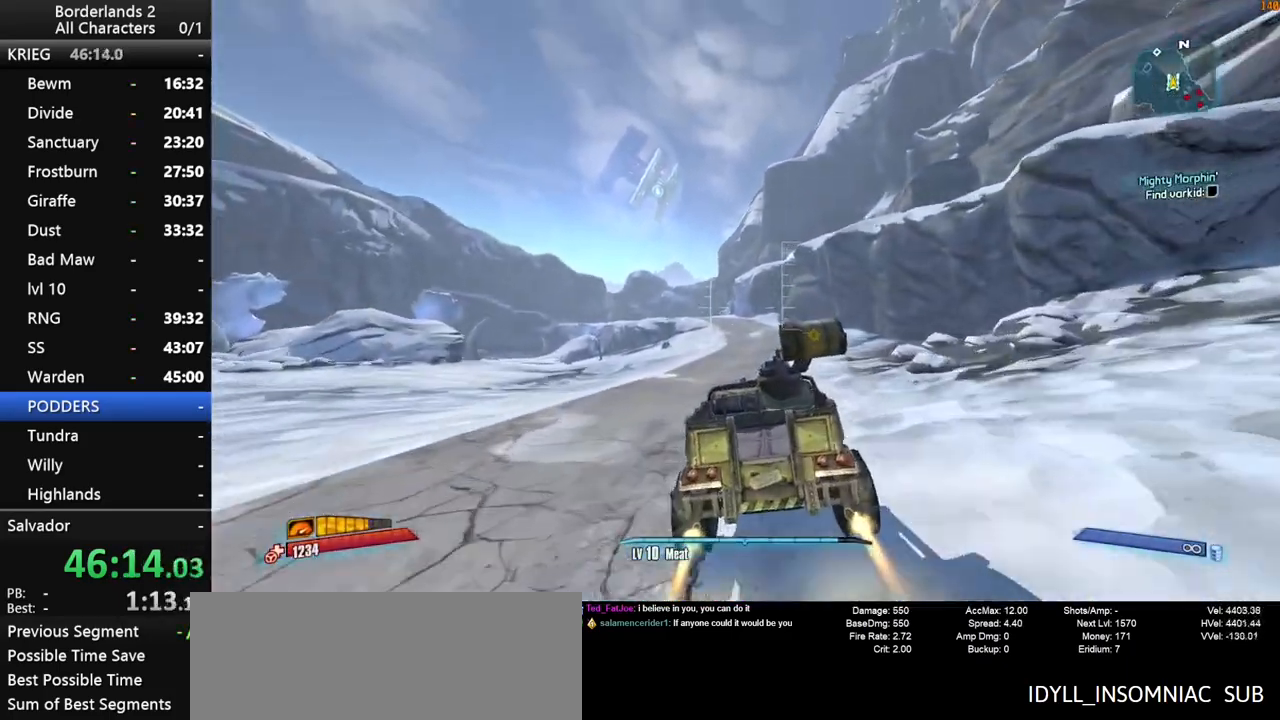
{"keys": ["w"], "mouse": [], "events": []}
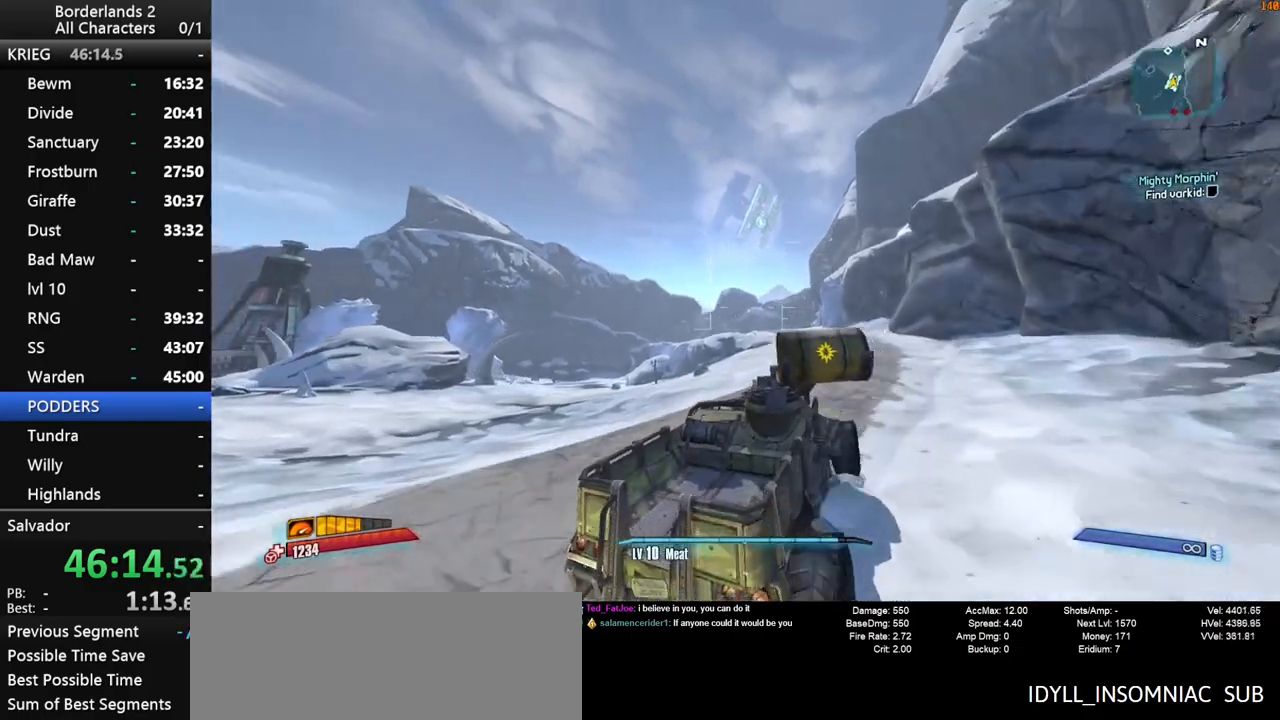
{"keys": ["w"], "mouse": [], "events": []}
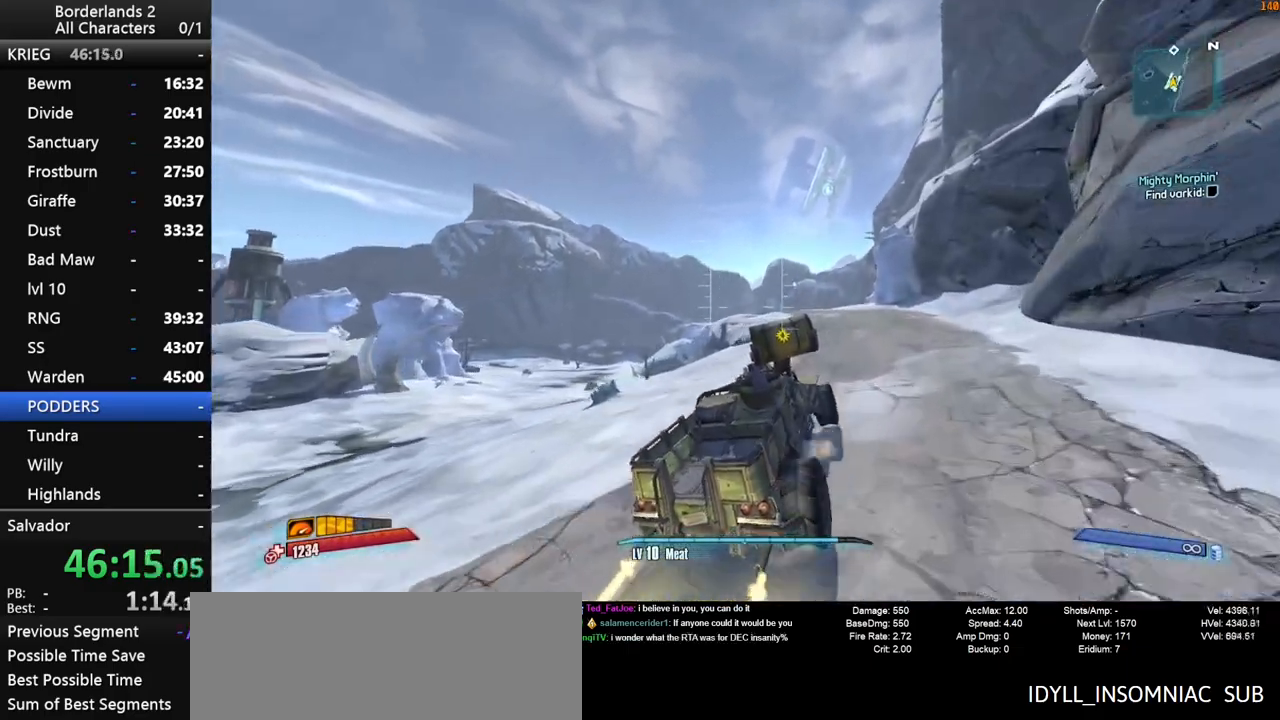
{"keys": ["a", "w"], "mouse": [], "events": [[366, "a", "down"]]}
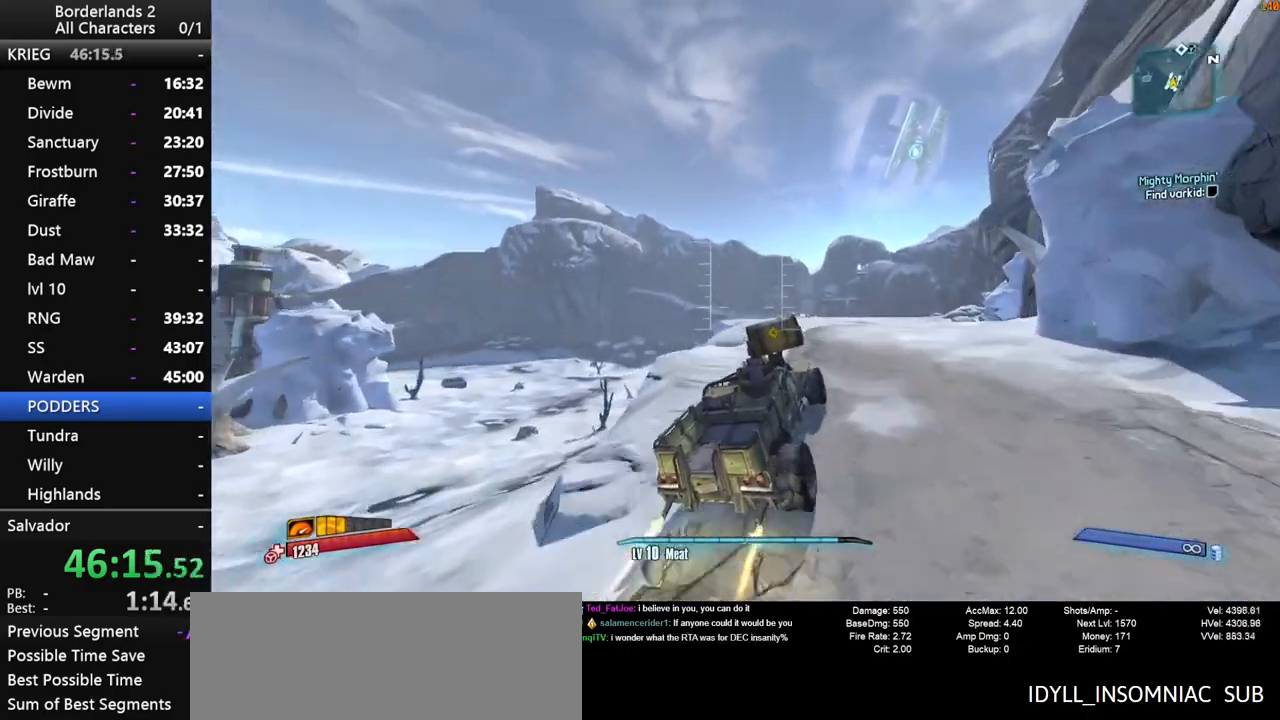
{"keys": ["w"], "mouse": [], "events": [[16, "shift", "down"], [200, "a", "up"], [250, "shift", "up"]]}
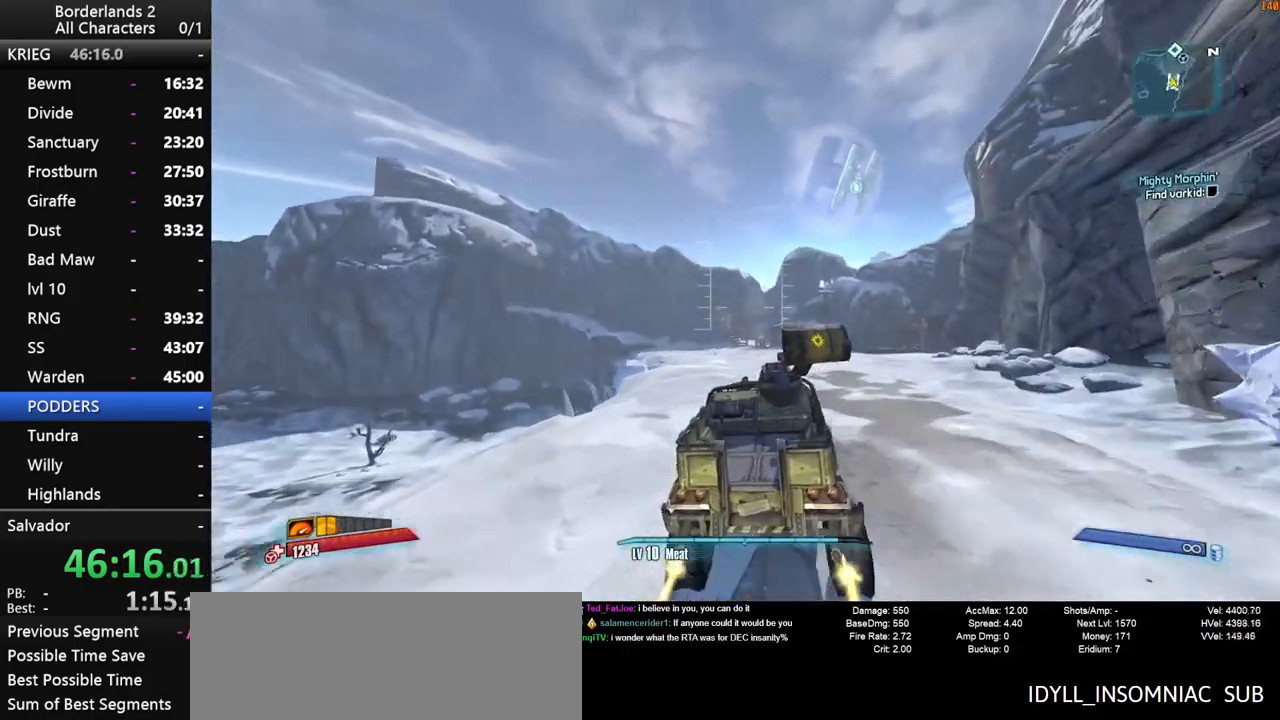
{"keys": ["e", "w"], "mouse": [], "events": [[300, "e", "down"], [400, "e", "up"], [500, "e", "down"]]}
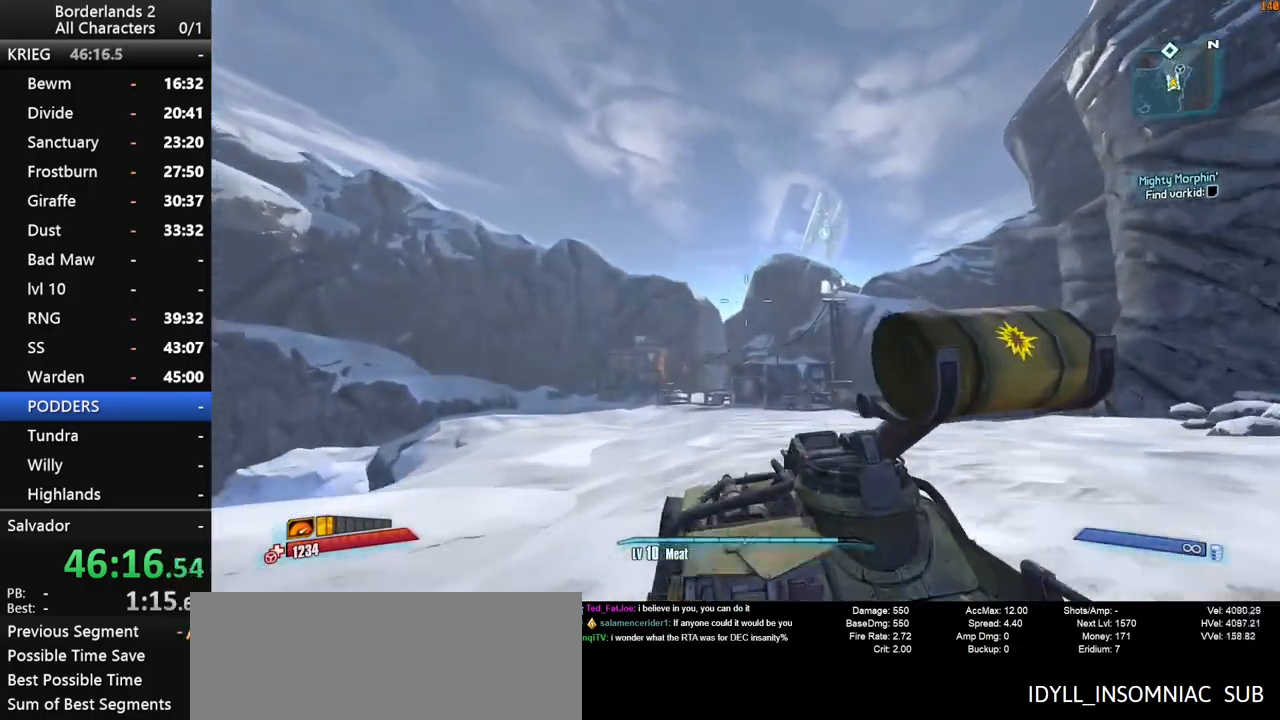
{"keys": ["a"], "mouse": [], "events": [[16, "e", "up"], [116, "e", "down"], [216, "e", "up"], [266, "a", "down"], [316, "e", "down"], [366, "w", "up"], [416, "e", "up"]]}
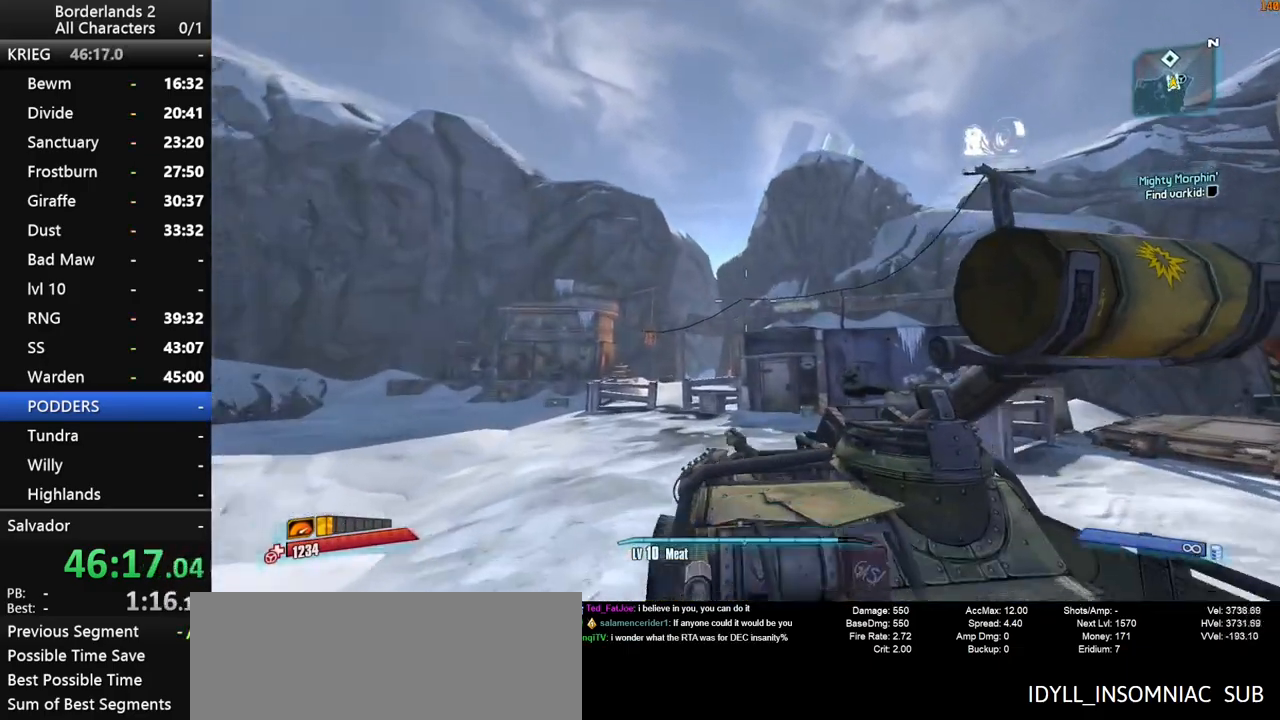
{"keys": ["a", "shift"], "mouse": [], "events": [[16, "e", "down"], [150, "e", "up"], [416, "shift", "down"]]}
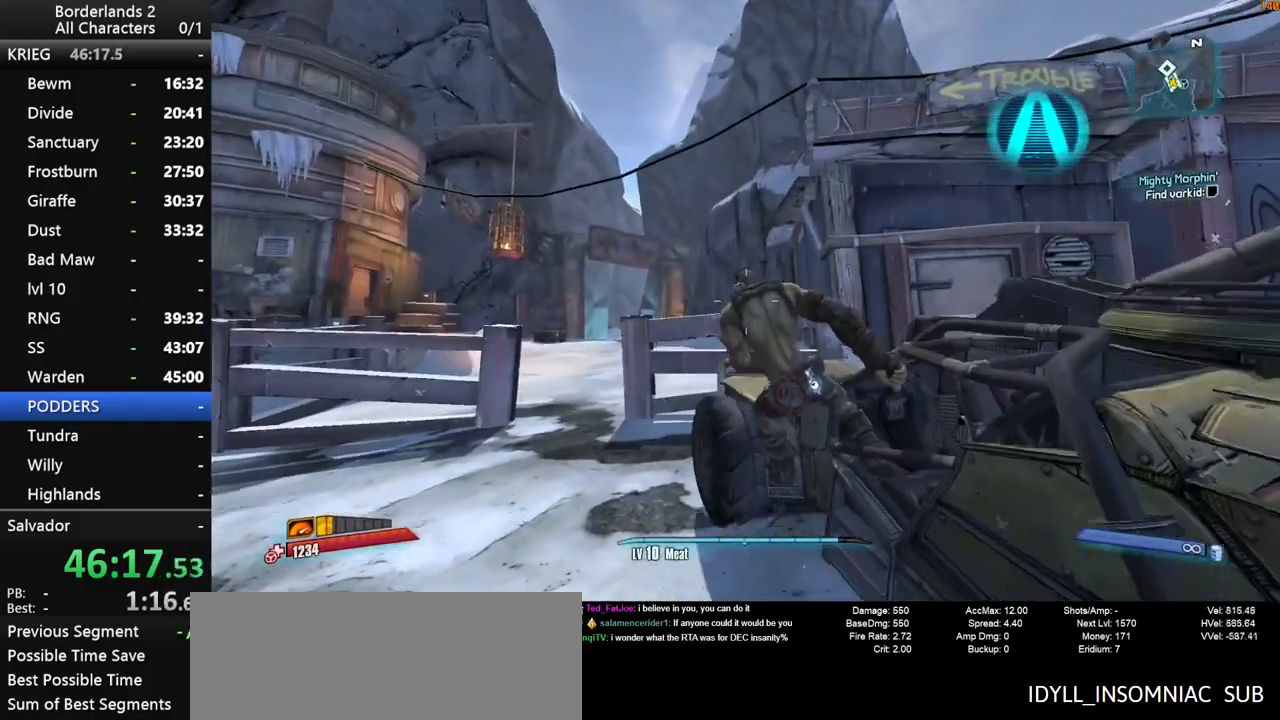
{"keys": ["a", "shift"], "mouse": [], "events": []}
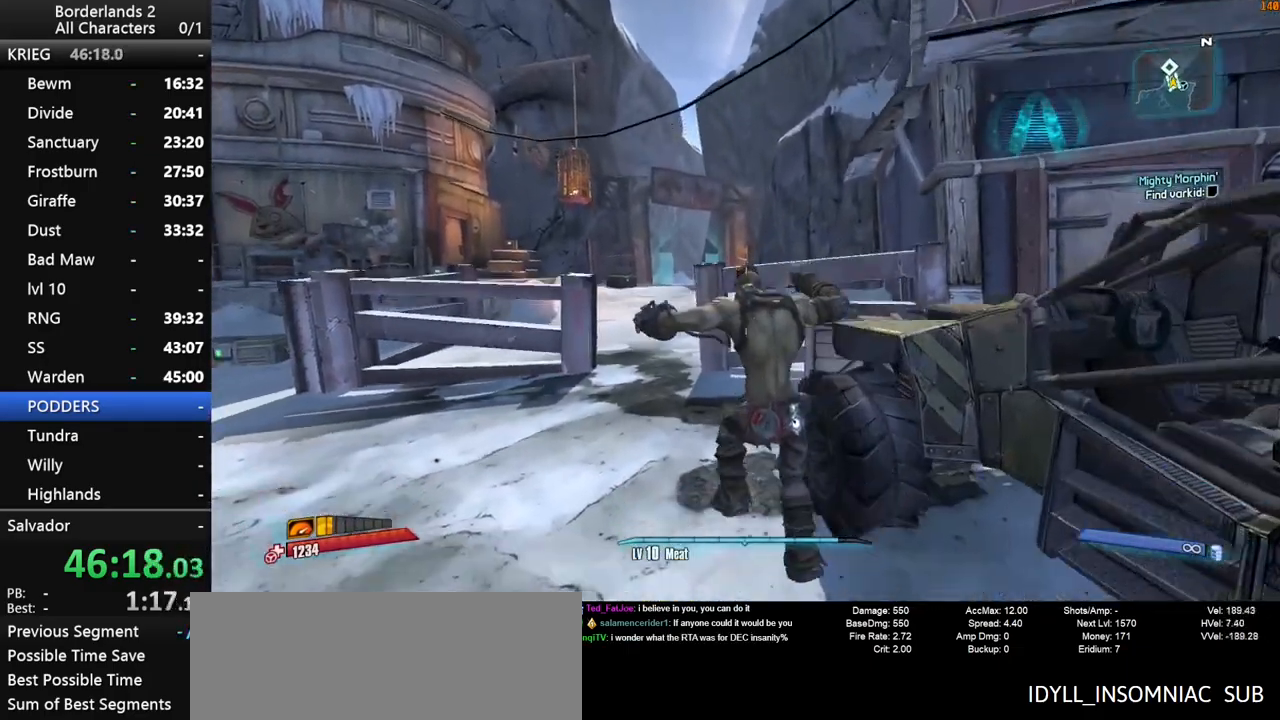
{"keys": ["a"], "mouse": [], "events": [[416, "shift", "up"]]}
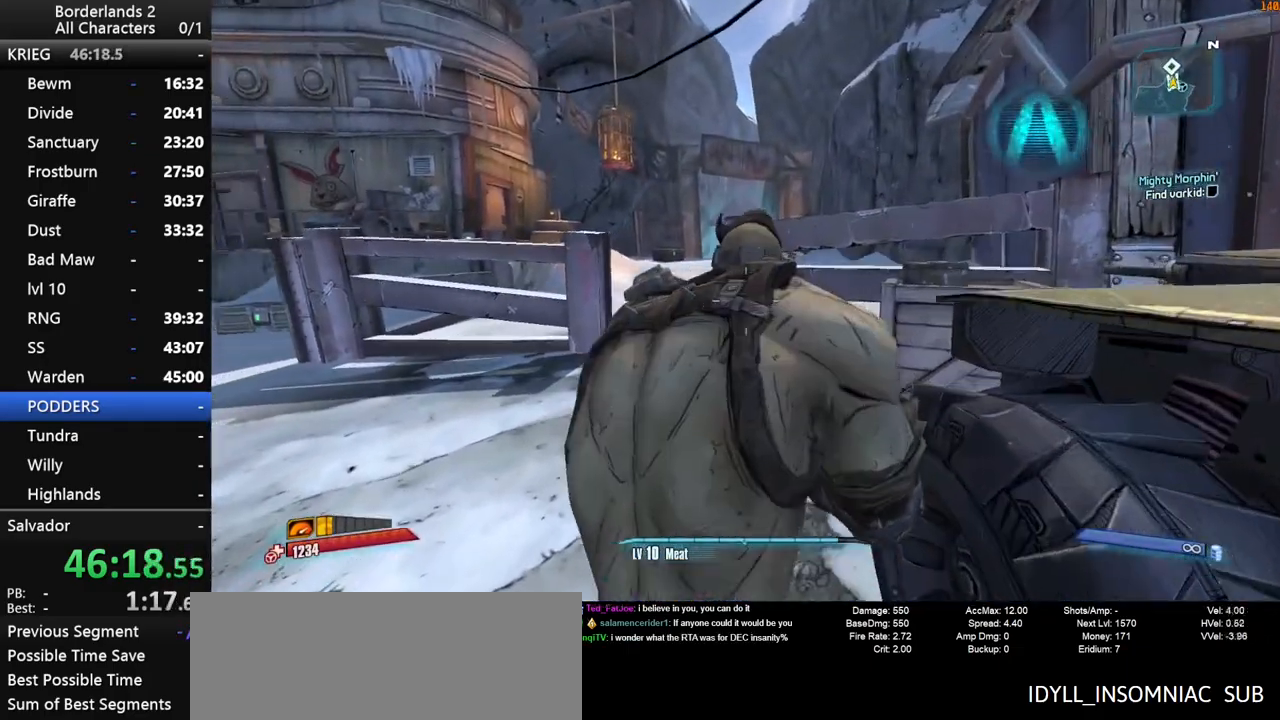
{"keys": ["shift", "w"], "mouse": [], "events": [[100, "w", "down"], [150, "shift", "down"], [250, "shift", "up"], [266, "shift", "down"], [316, "a", "up"], [416, "shift", "up"], [466, "shift", "down"]]}
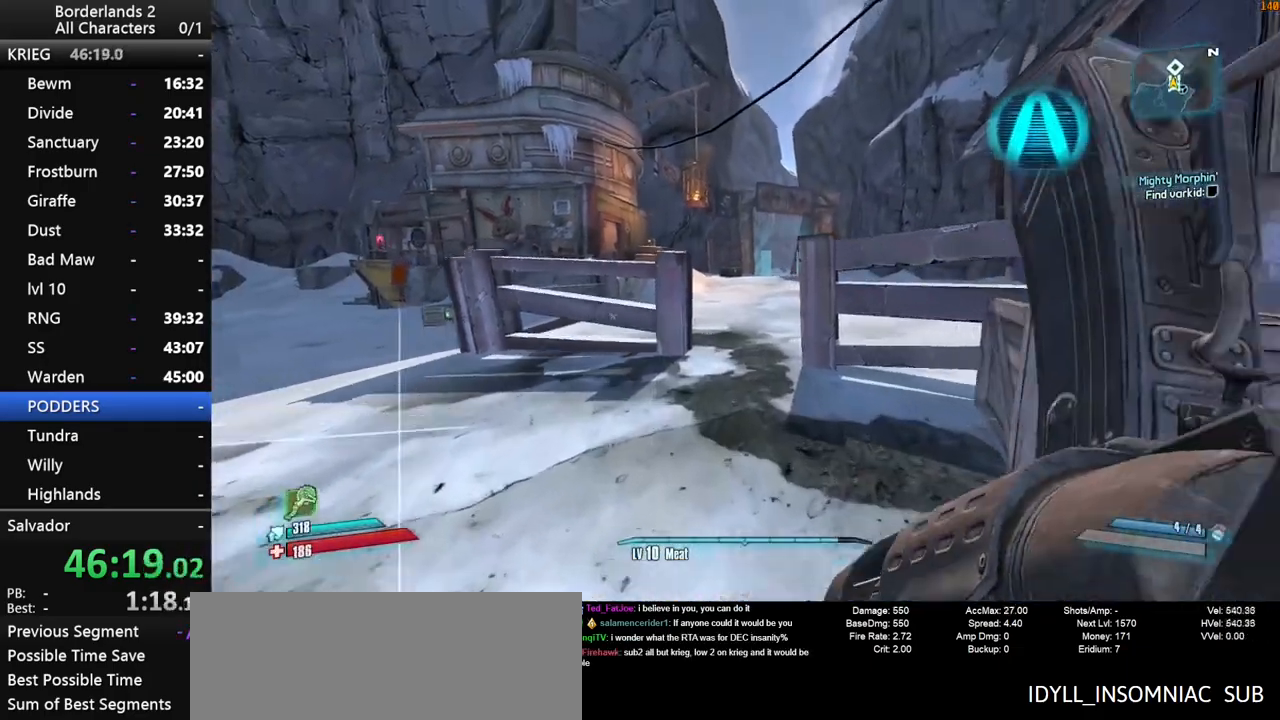
{"keys": ["w"], "mouse": [], "events": [[66, "space", "down"], [116, "a", "down"], [216, "shift", "up"], [266, "a", "up"], [500, "space", "up"]]}
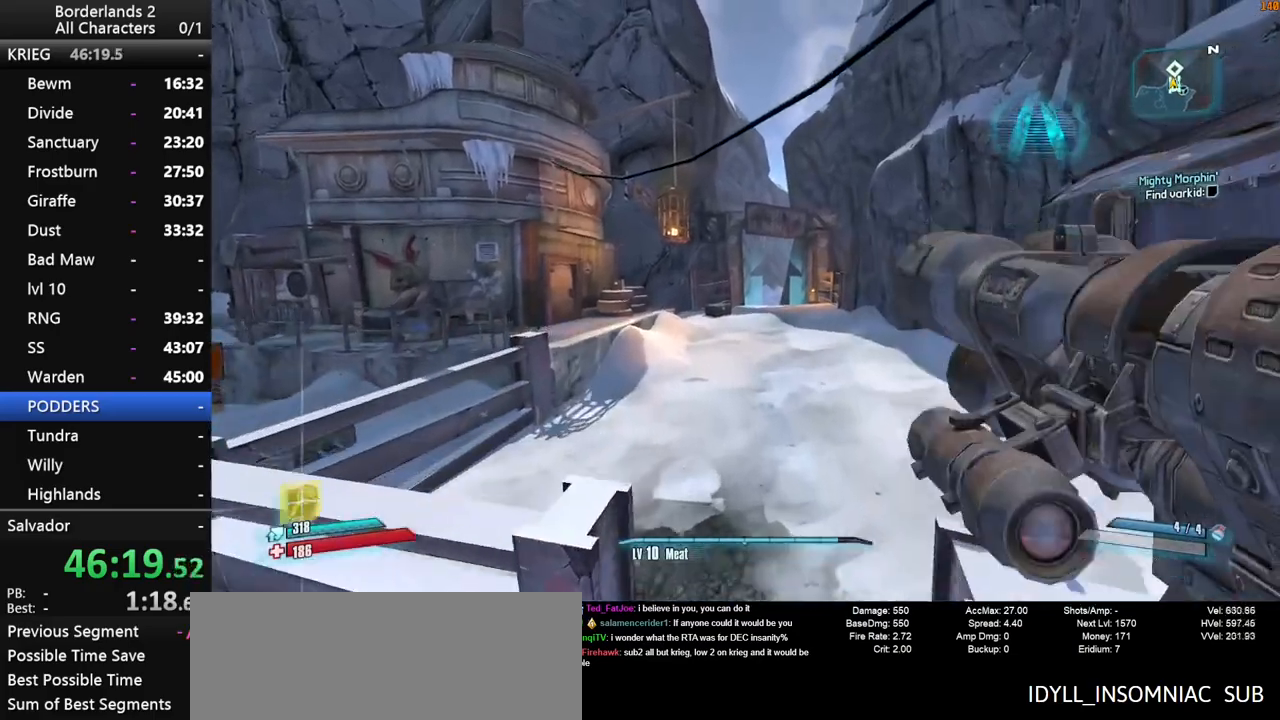
{"keys": ["w"], "mouse": [], "events": []}
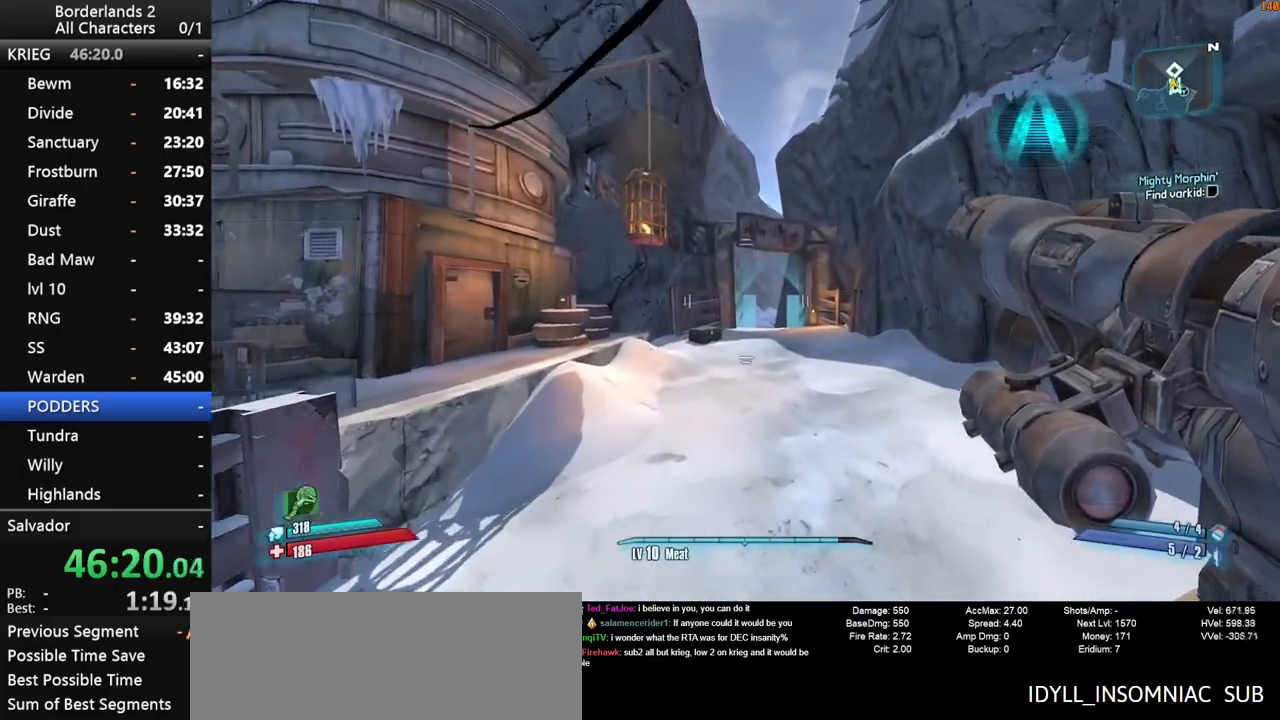
{"keys": ["shift", "w"], "mouse": [], "events": [[366, "shift", "down"]]}
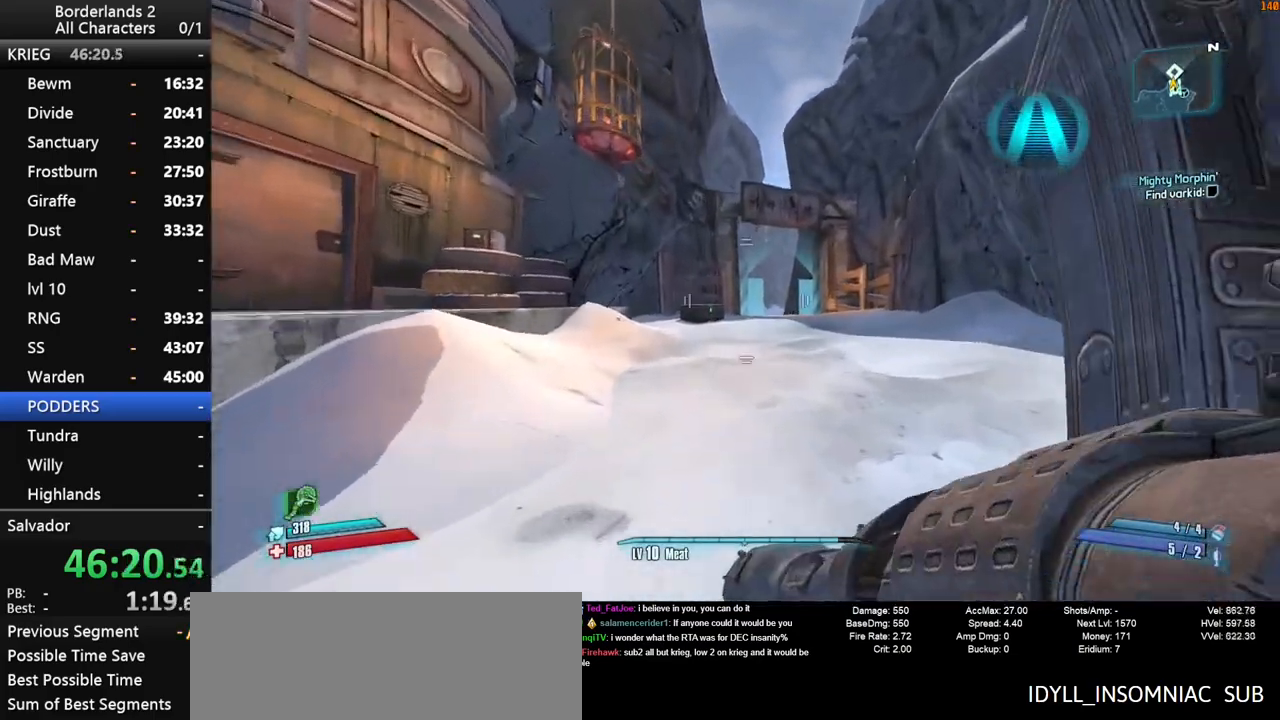
{"keys": ["w"], "mouse": [], "events": [[16, "shift", "up"], [16, "space", "down"], [66, "shift", "down"], [216, "shift", "up"], [300, "2", "down"], [300, "space", "up"], [400, "2", "up"]]}
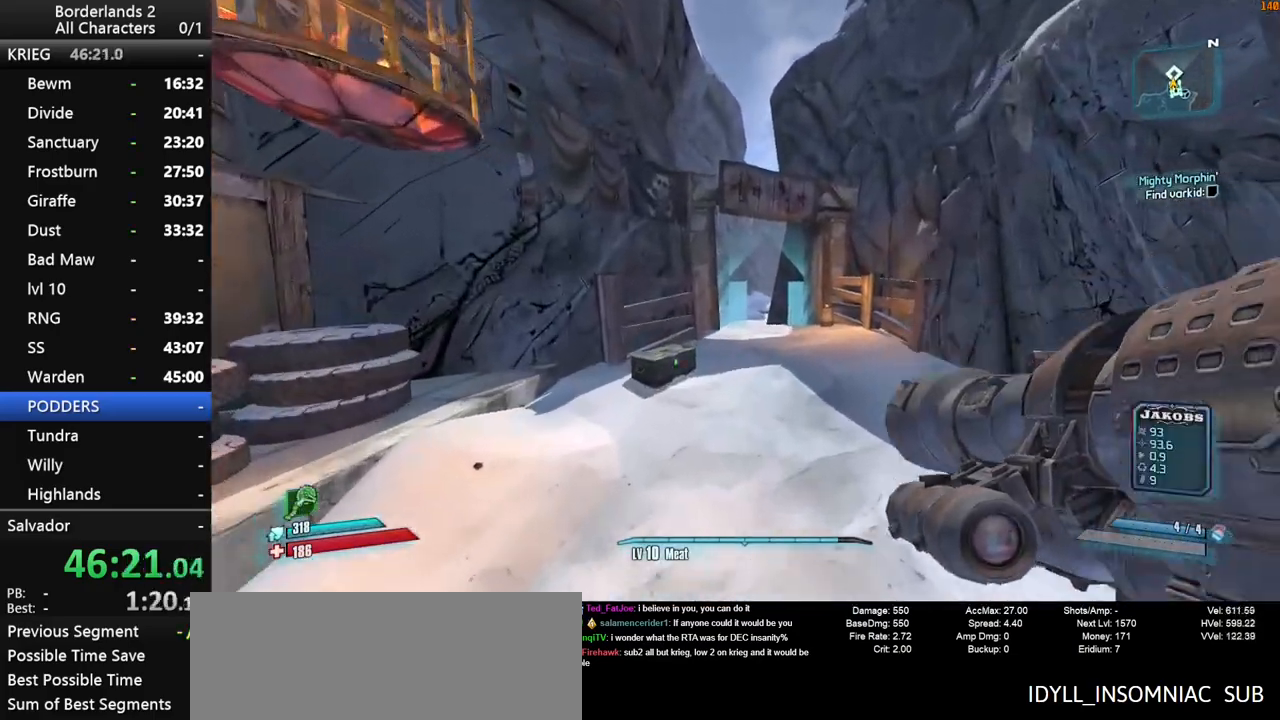
{"keys": ["3", "w"], "mouse": [], "events": [[116, "1", "down"], [316, "1", "up"], [500, "3", "down"]]}
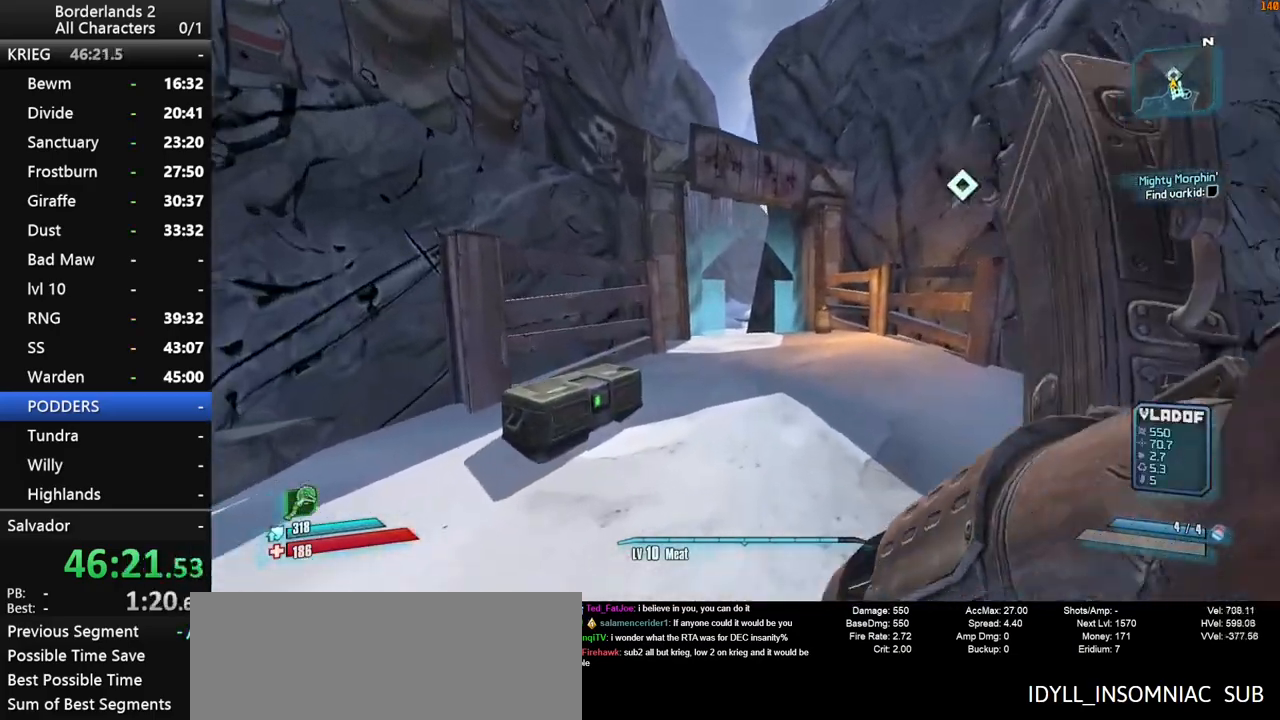
{"keys": ["w"], "mouse": [], "events": [[100, "1", "down"], [150, "3", "up"], [316, "1", "up"]]}
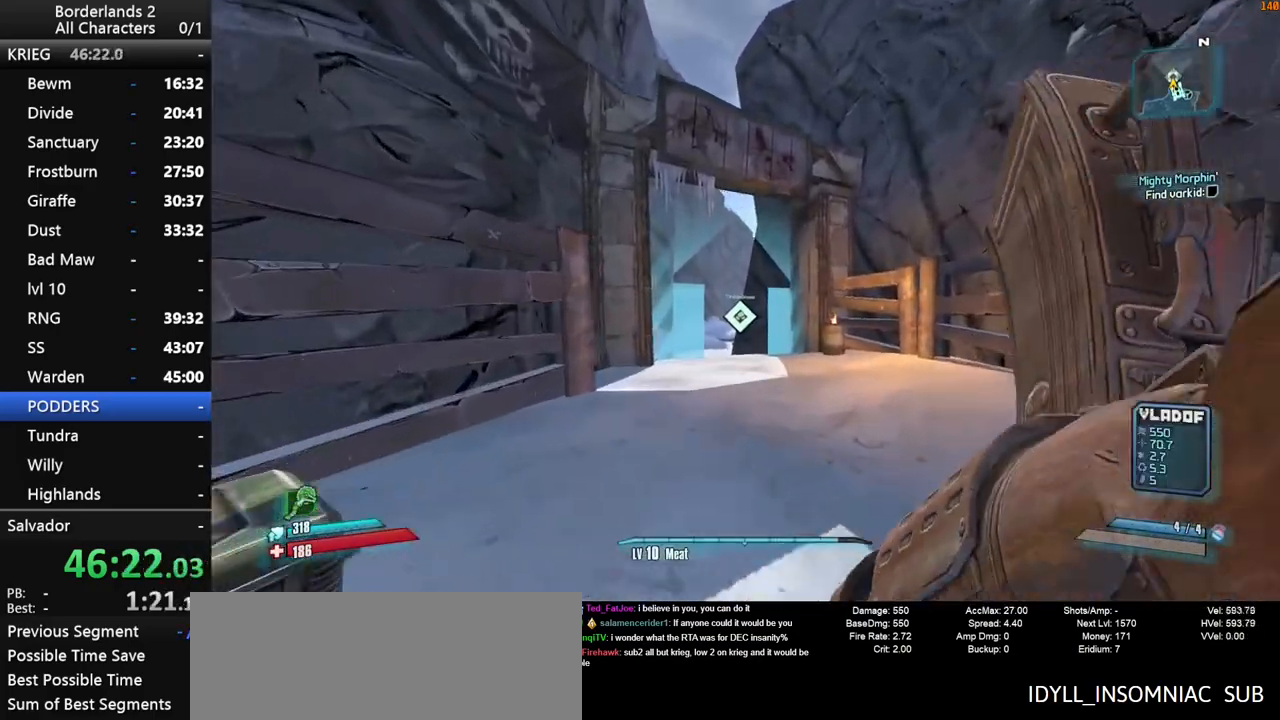
{"keys": ["w"], "mouse": [], "events": [[66, "shift", "down"], [166, "shift", "up"]]}
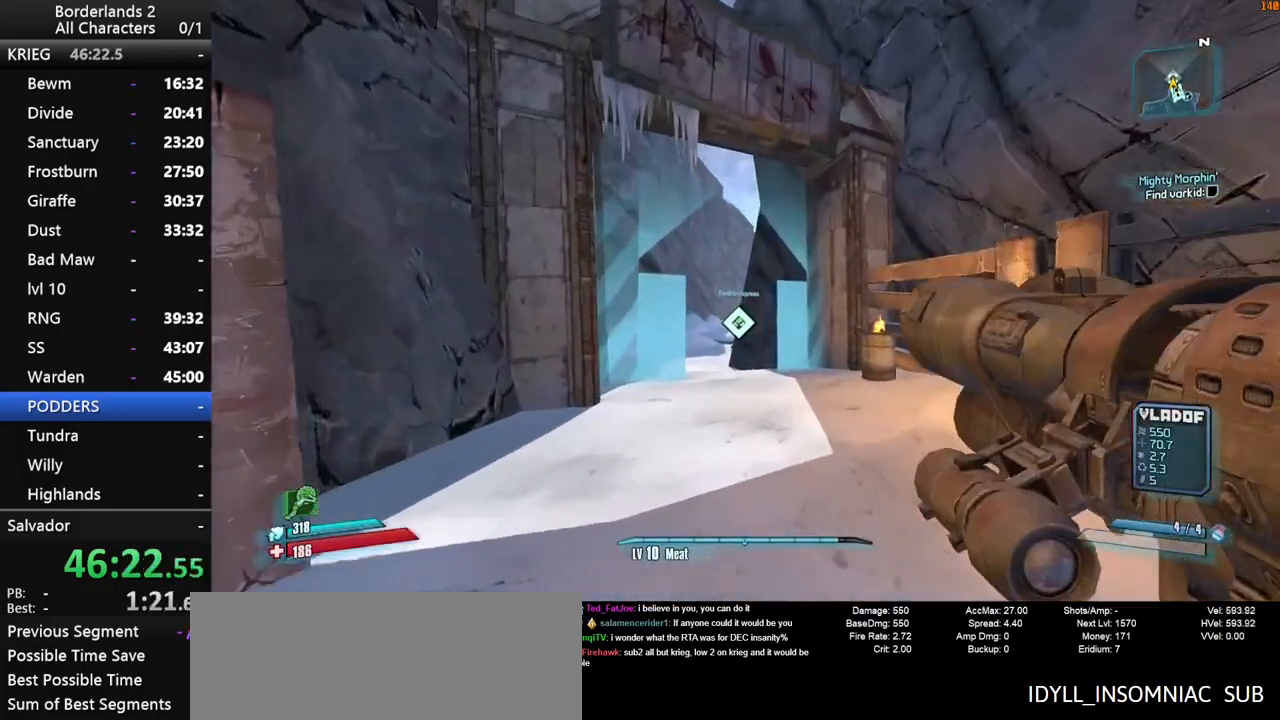
{"keys": ["e", "w"], "mouse": [], "events": [[466, "e", "down"]]}
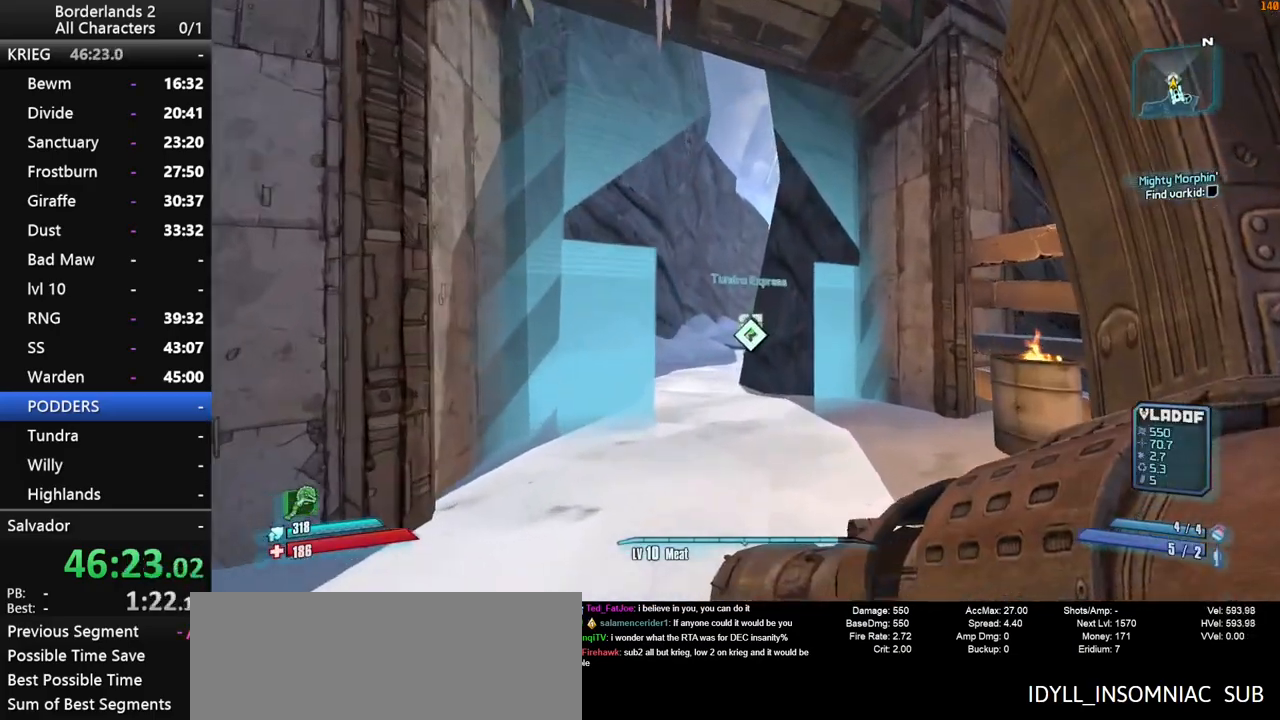
{"keys": ["w"], "mouse": [], "events": [[50, "e", "up"], [150, "e", "down"], [200, "e", "up"], [266, "e", "down"], [316, "e", "up"], [416, "e", "down"], [466, "e", "up"]]}
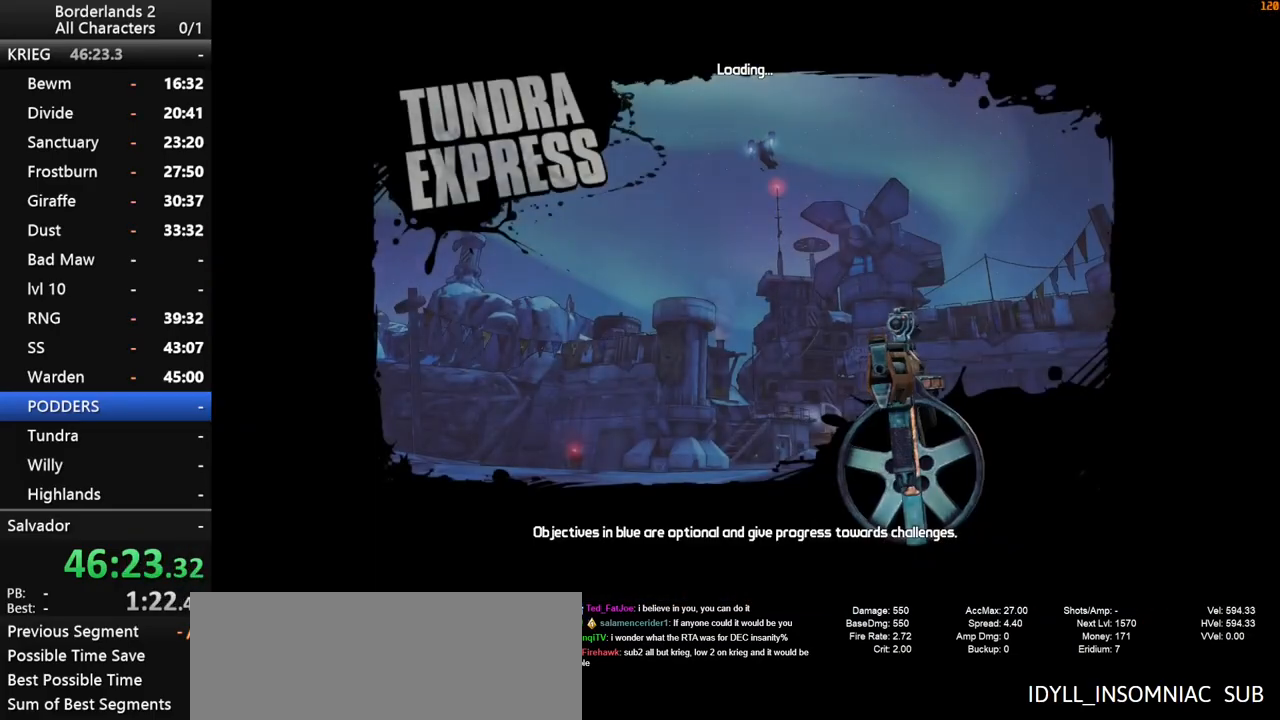
{"keys": ["w"], "mouse": [], "events": [[66, "e", "down"], [166, "e", "up"]]}